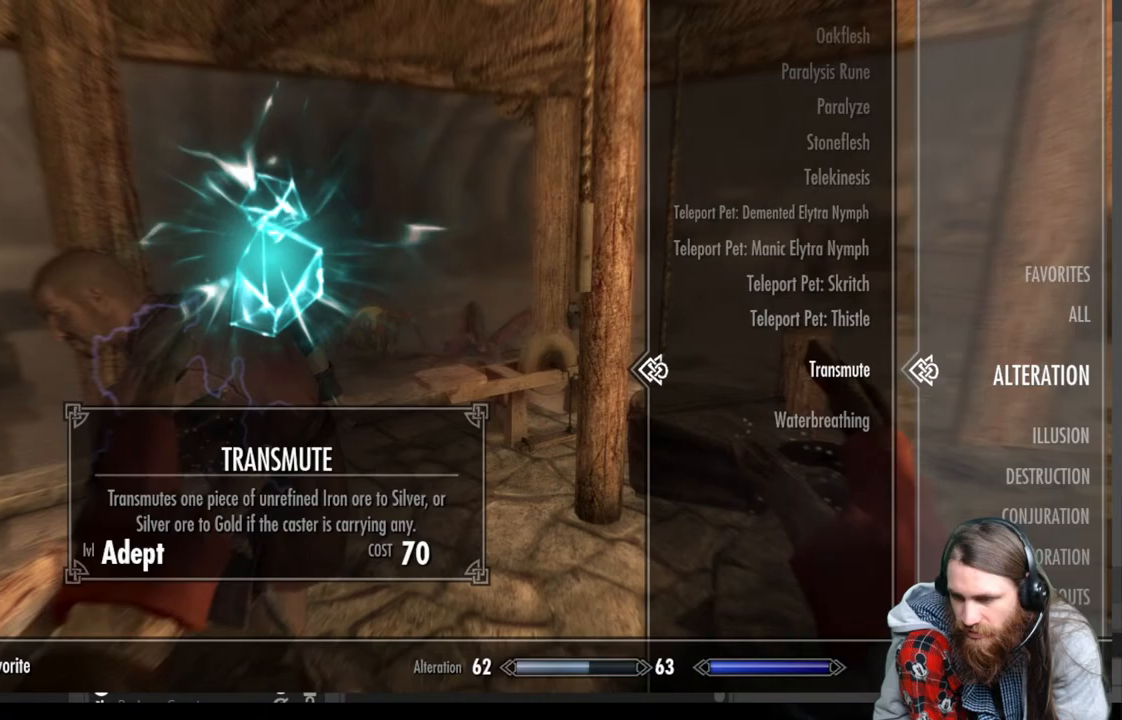
Gameplay with a controller (Xbox layout); each line is a JSON object with the inputs held at the frame after it. "events" lists button and stick changes between this image and that frame as [ms after this image, input, new state], when the widget could be followed in between.
{"buttons": ["L2"], "left_stick": "center", "right_stick": "center", "events": [[500, "L2", "down"]]}
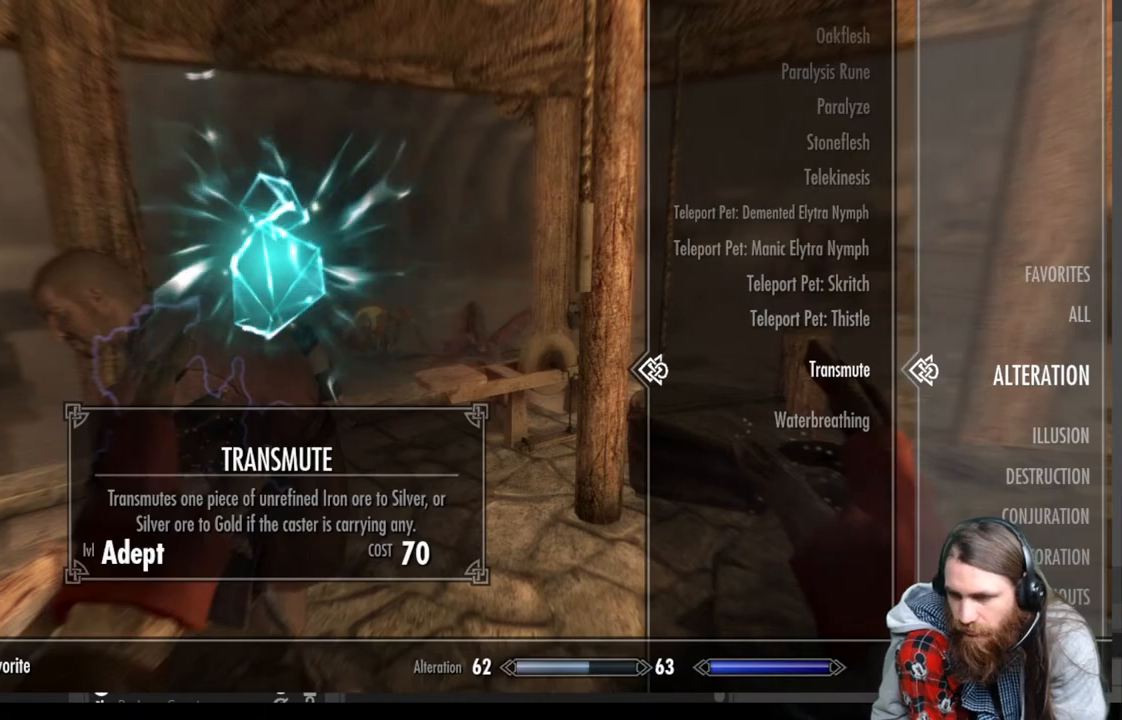
{"buttons": [], "left_stick": "center", "right_stick": "center", "events": [[17, "R2", "down"], [133, "L2", "up"], [183, "R2", "up"], [250, "B", "down"], [383, "B", "up"]]}
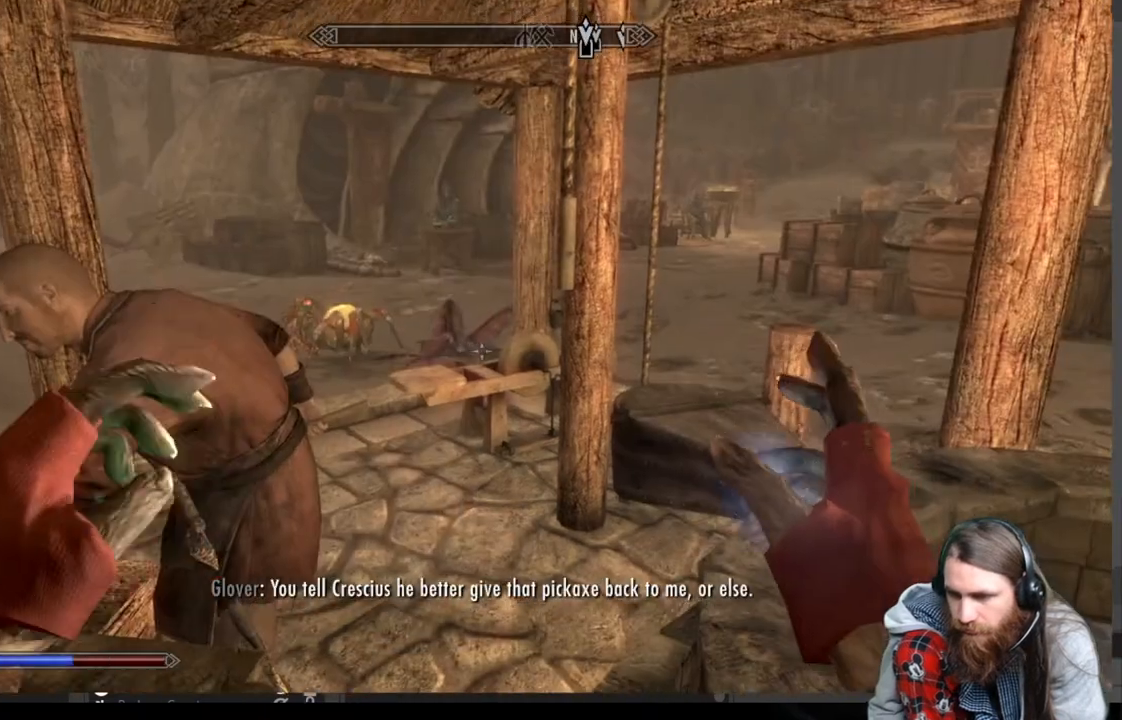
{"buttons": [], "left_stick": "center", "right_stick": "center", "events": []}
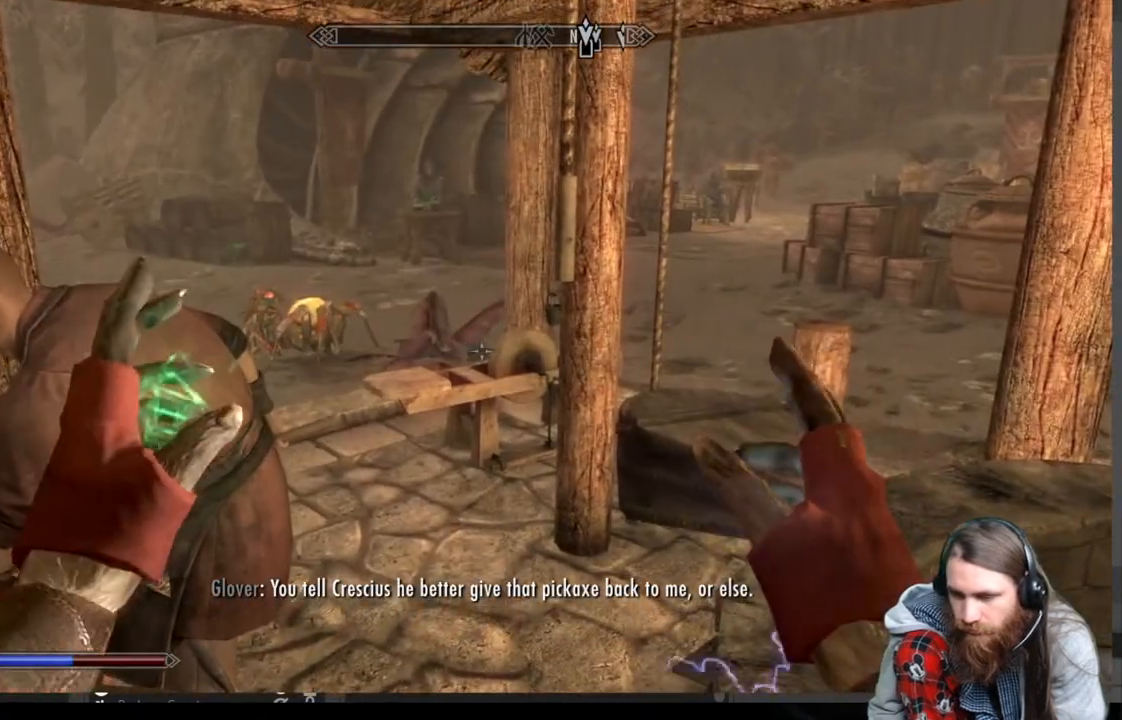
{"buttons": ["L2"], "left_stick": "up", "right_stick": "left", "events": [[33, "L2", "down"], [67, "left_stick", "up"], [450, "right_stick", "left"]]}
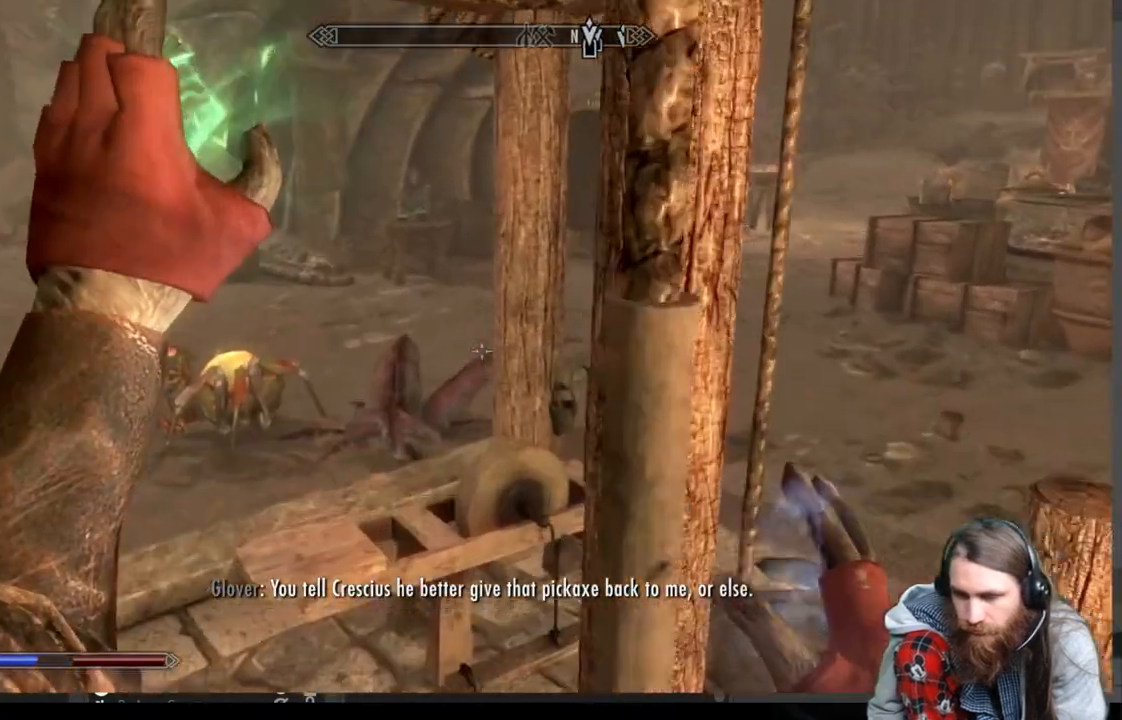
{"buttons": [], "left_stick": "up", "right_stick": "left", "events": [[283, "L2", "up"]]}
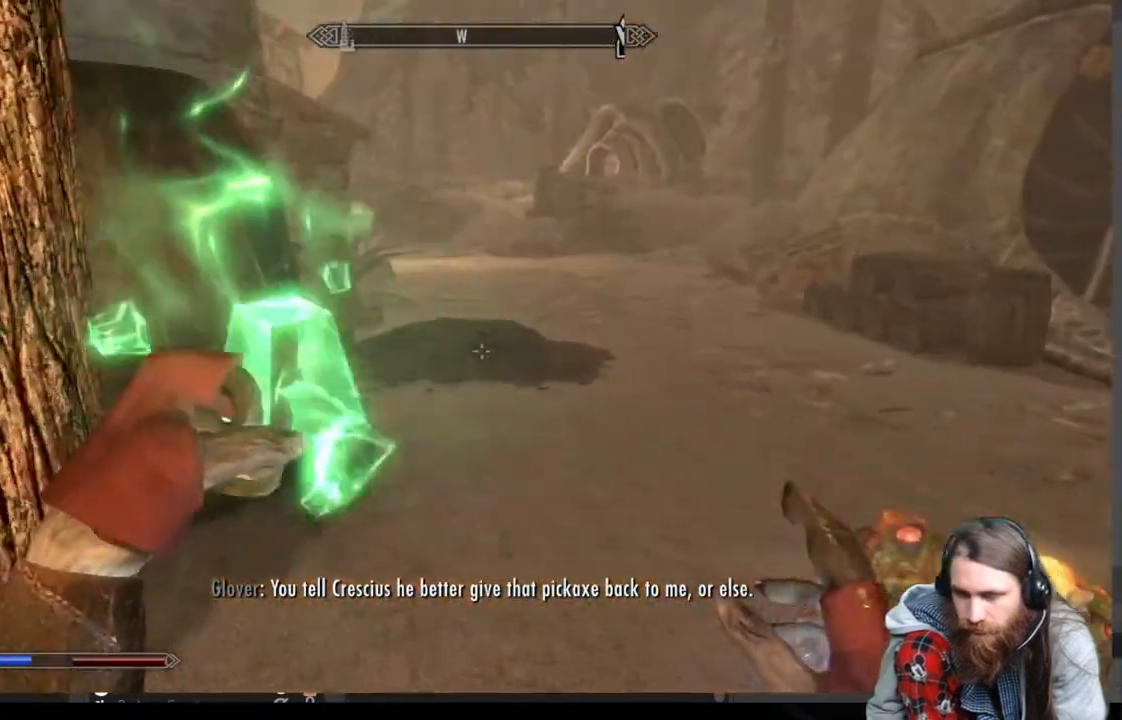
{"buttons": ["B"], "left_stick": "center", "right_stick": "center", "events": [[167, "right_stick", "center"], [350, "left_stick", "center"], [433, "B", "down"]]}
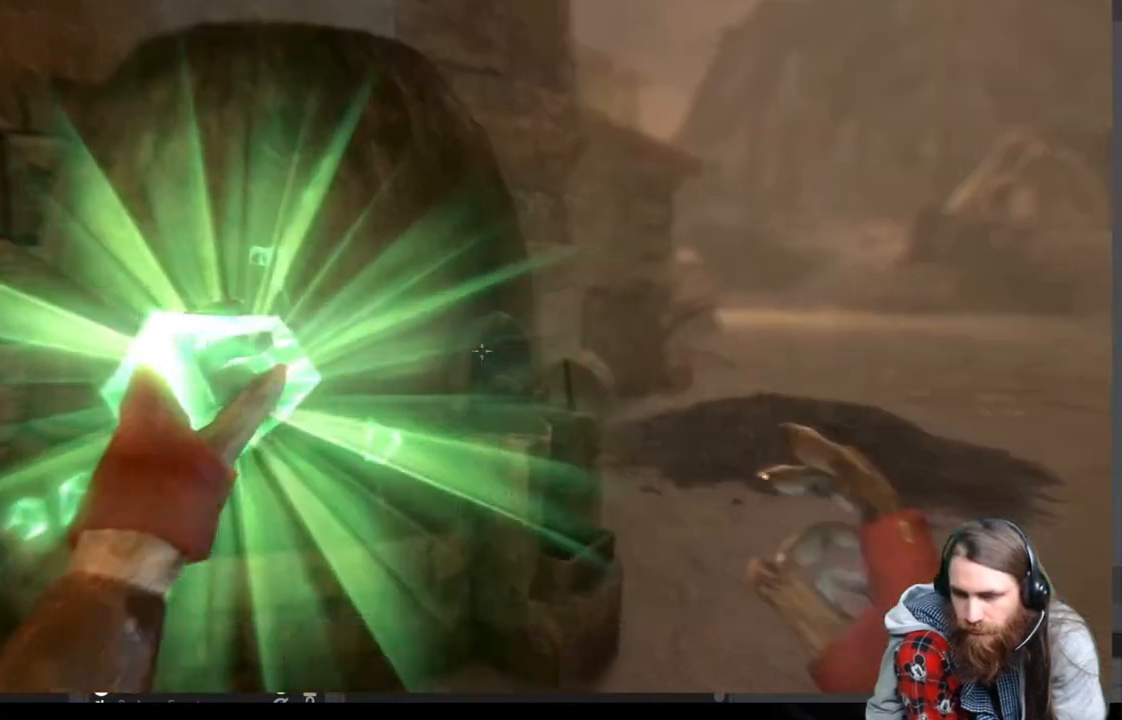
{"buttons": [], "left_stick": "center", "right_stick": "center", "events": [[50, "B", "up"], [83, "DPAD_LEFT", "down"], [233, "DPAD_LEFT", "up"]]}
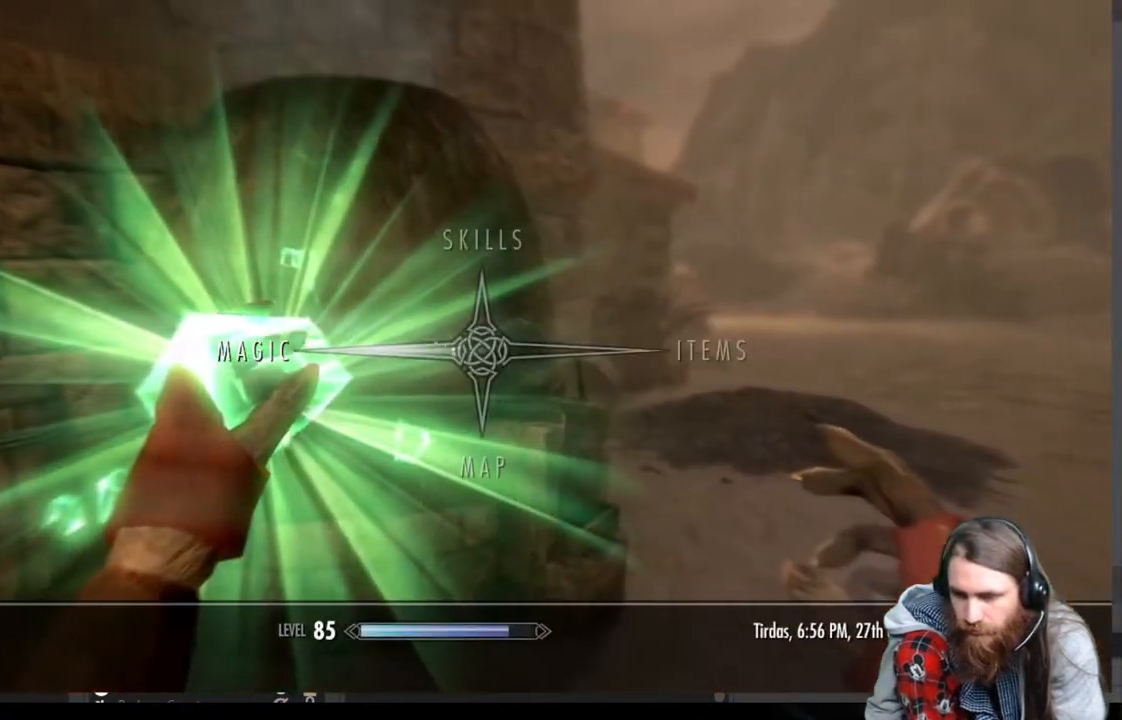
{"buttons": [], "left_stick": "center", "right_stick": "center", "events": [[83, "A", "down"], [233, "A", "up"]]}
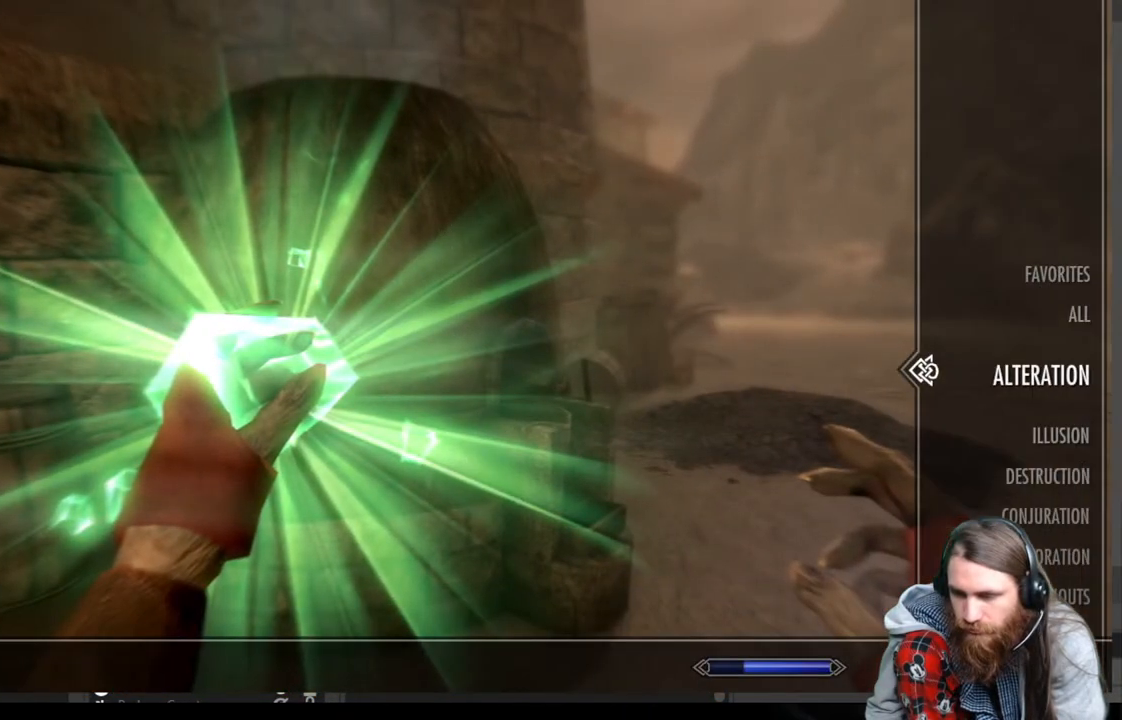
{"buttons": ["DPAD_LEFT"], "left_stick": "center", "right_stick": "center", "events": [[483, "DPAD_LEFT", "down"]]}
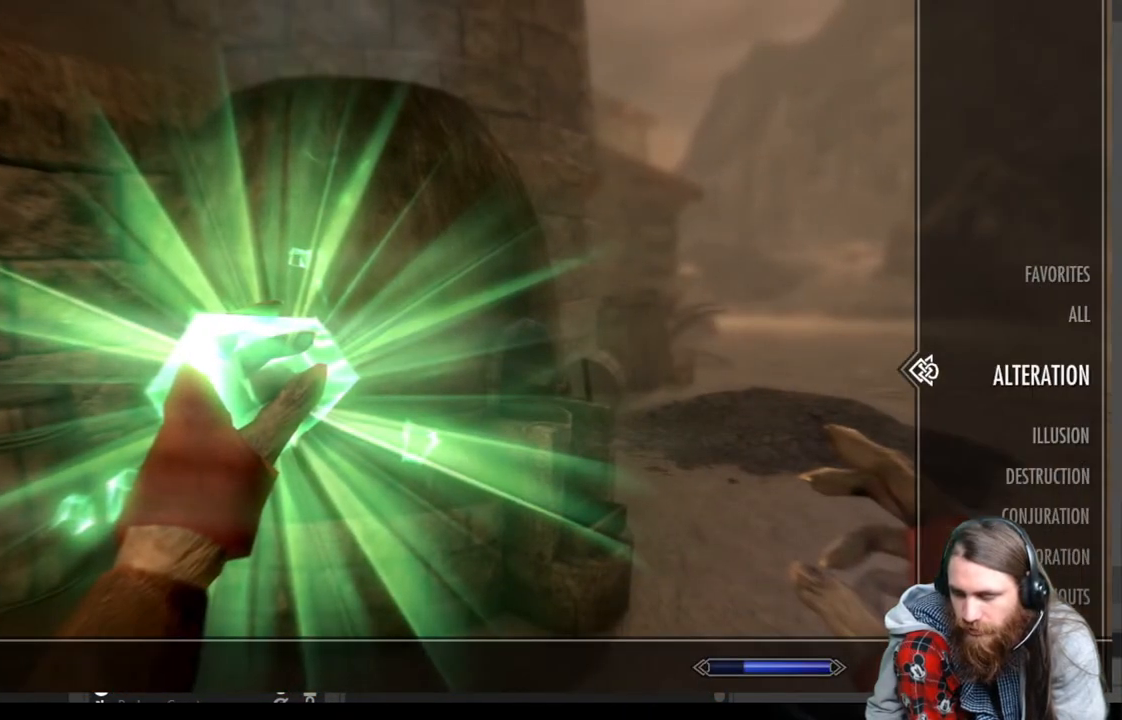
{"buttons": ["R2"], "left_stick": "center", "right_stick": "center", "events": [[150, "DPAD_LEFT", "up"], [500, "R2", "down"]]}
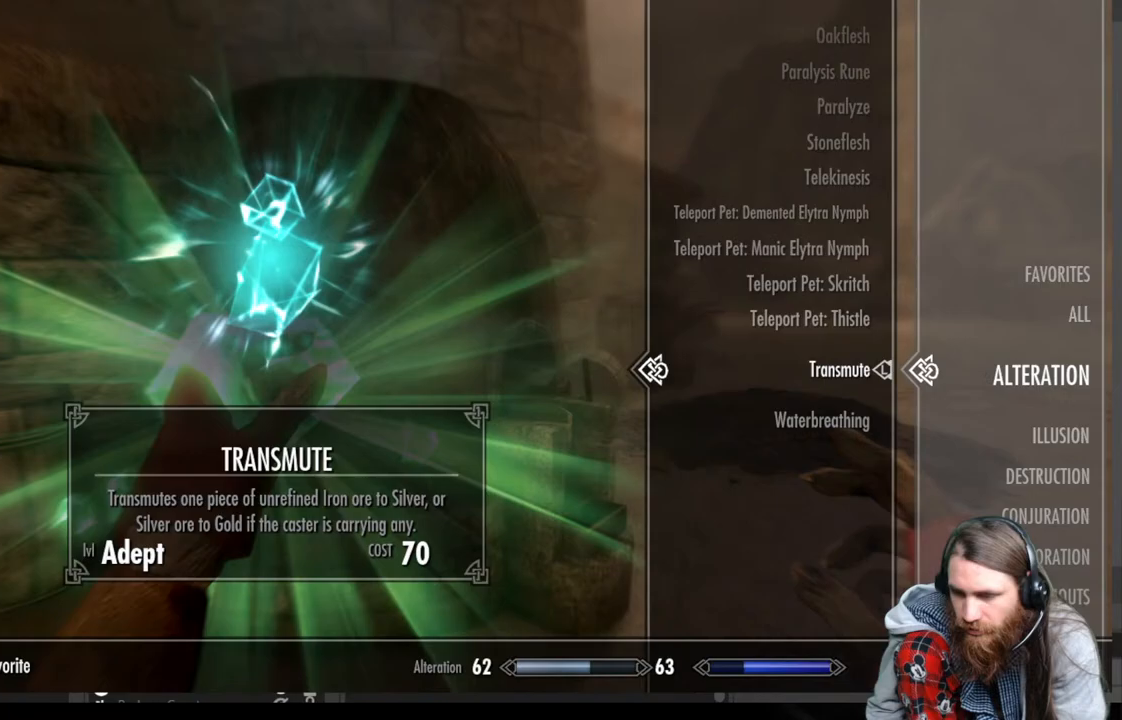
{"buttons": [], "left_stick": "right", "right_stick": "center", "events": [[200, "R2", "up"], [300, "B", "down"], [400, "B", "up"], [500, "left_stick", "right"]]}
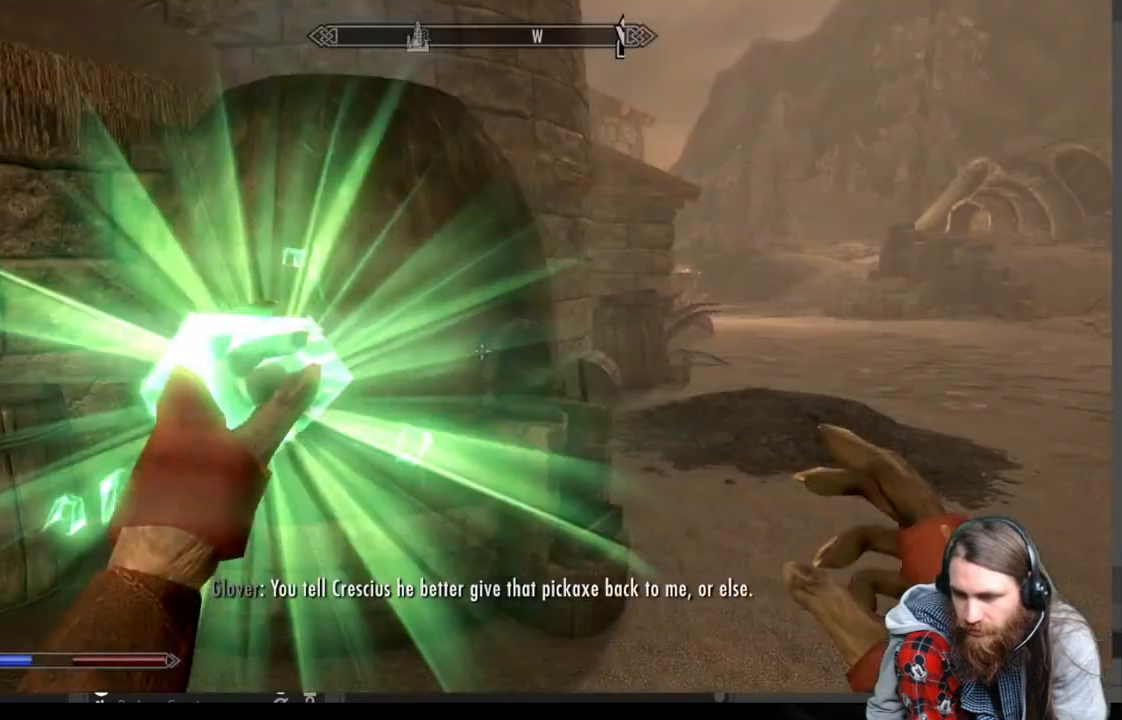
{"buttons": [], "left_stick": "right", "right_stick": "center", "events": [[167, "right_stick", "down-left"], [417, "right_stick", "center"]]}
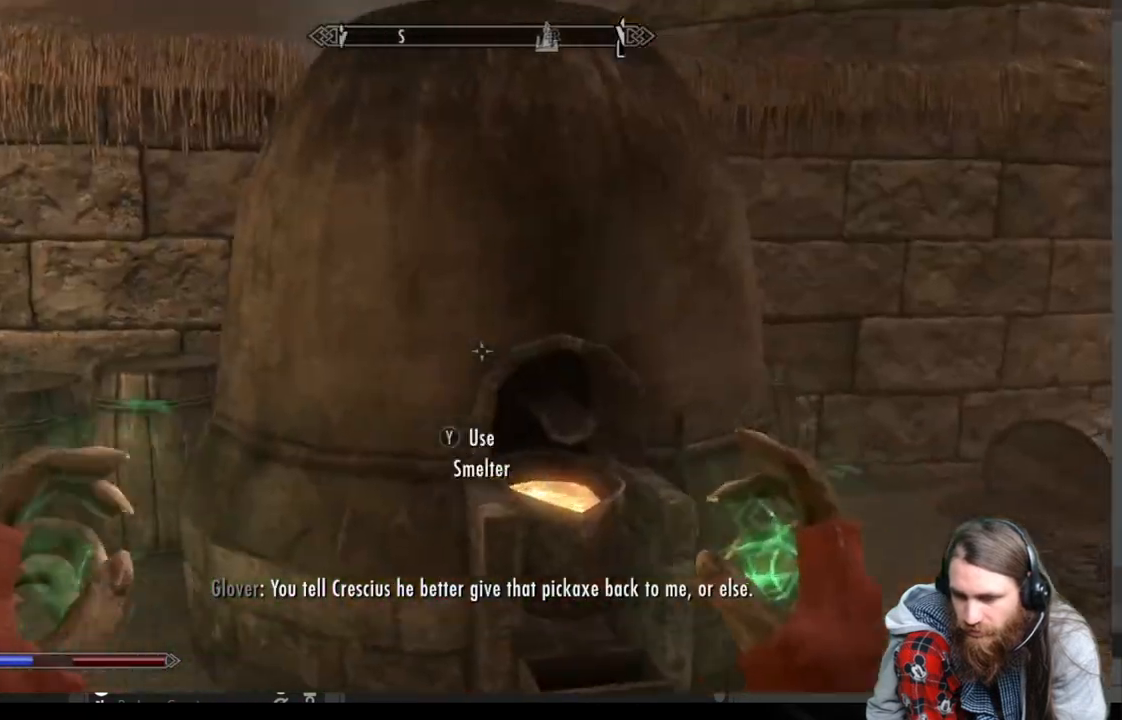
{"buttons": ["R2"], "left_stick": "down-right", "right_stick": "left", "events": [[100, "right_stick", "left"], [333, "R2", "down"], [400, "left_stick", "down-right"]]}
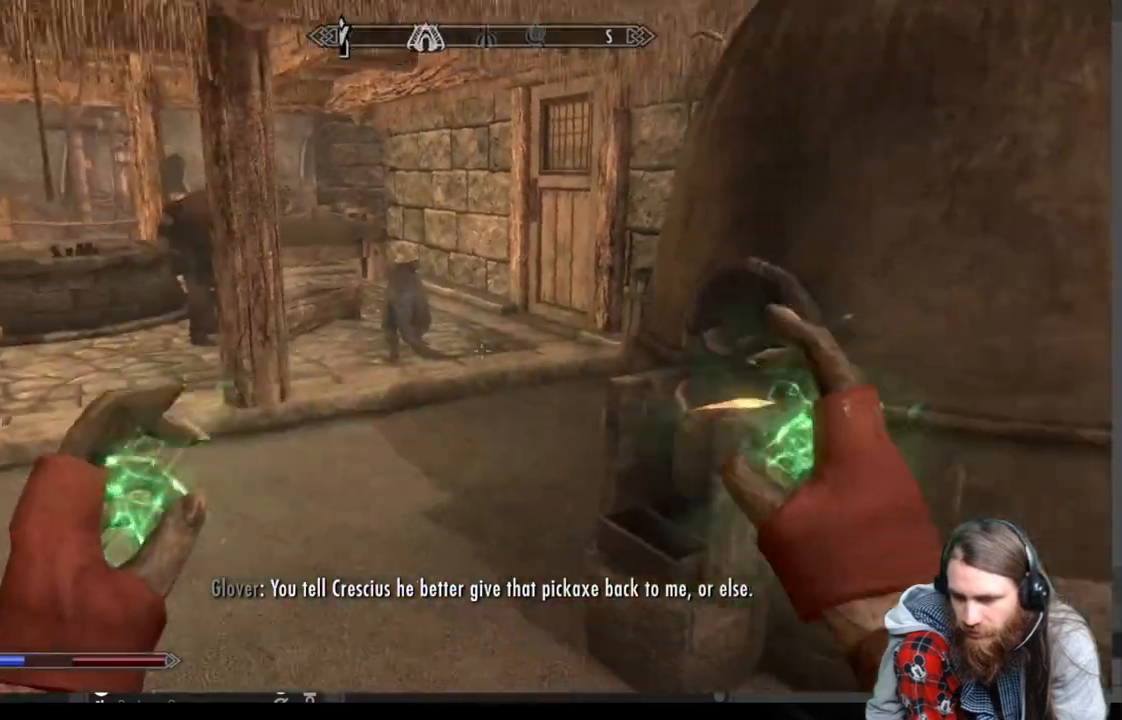
{"buttons": ["R2"], "left_stick": "center", "right_stick": "center", "events": [[17, "left_stick", "center"], [17, "right_stick", "center"]]}
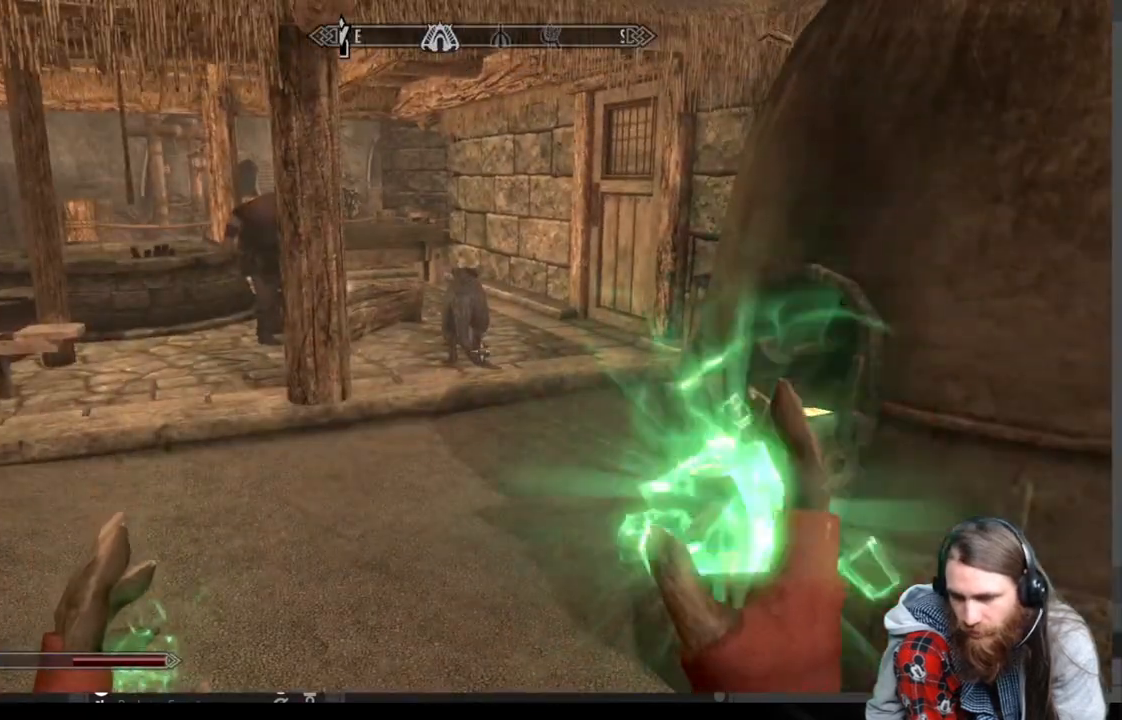
{"buttons": [], "left_stick": "center", "right_stick": "center", "events": [[83, "R2", "up"]]}
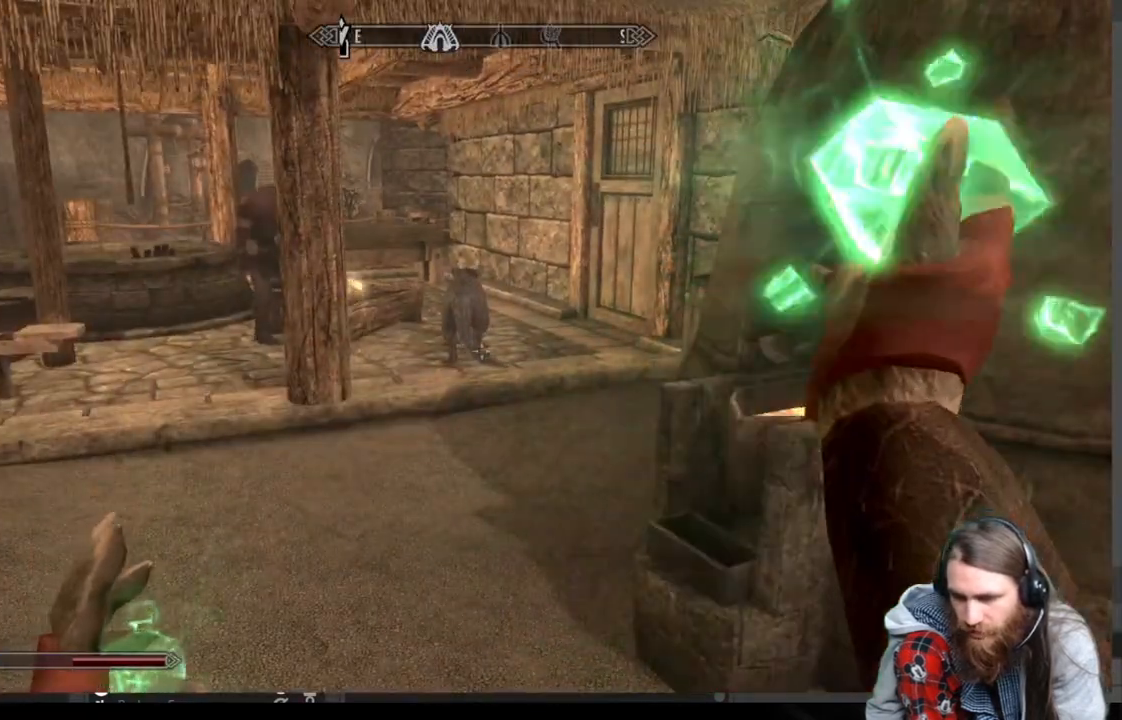
{"buttons": ["L2"], "left_stick": "center", "right_stick": "center", "events": [[67, "L2", "down"]]}
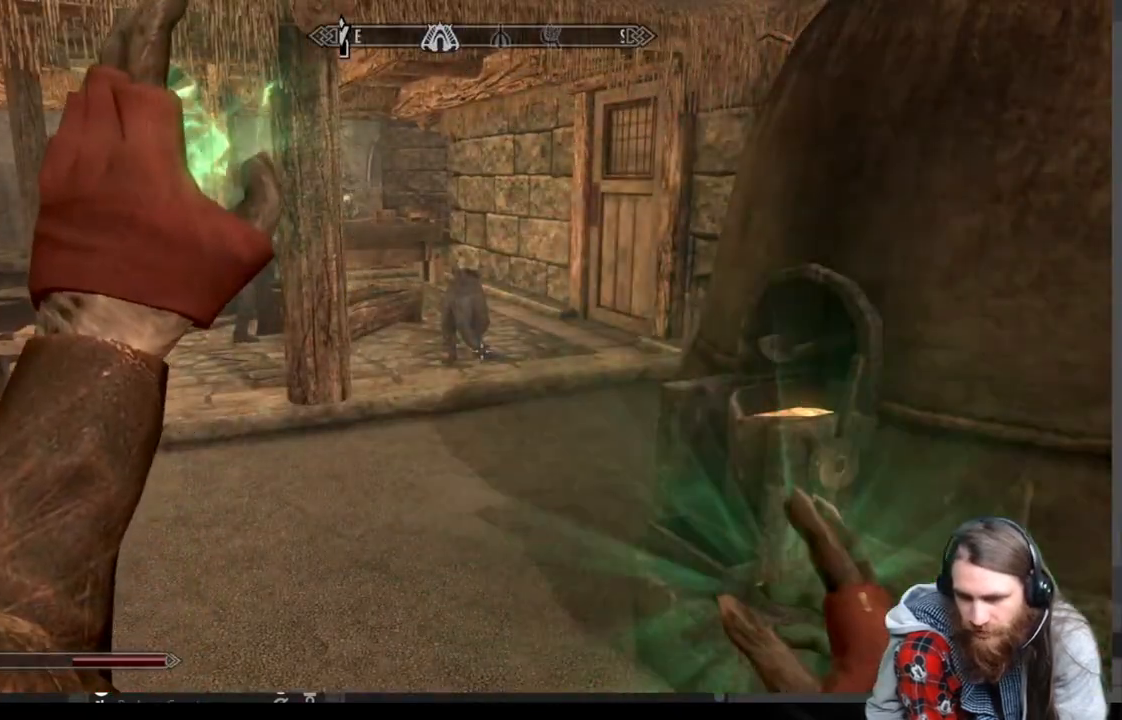
{"buttons": [], "left_stick": "center", "right_stick": "center", "events": [[150, "L2", "up"]]}
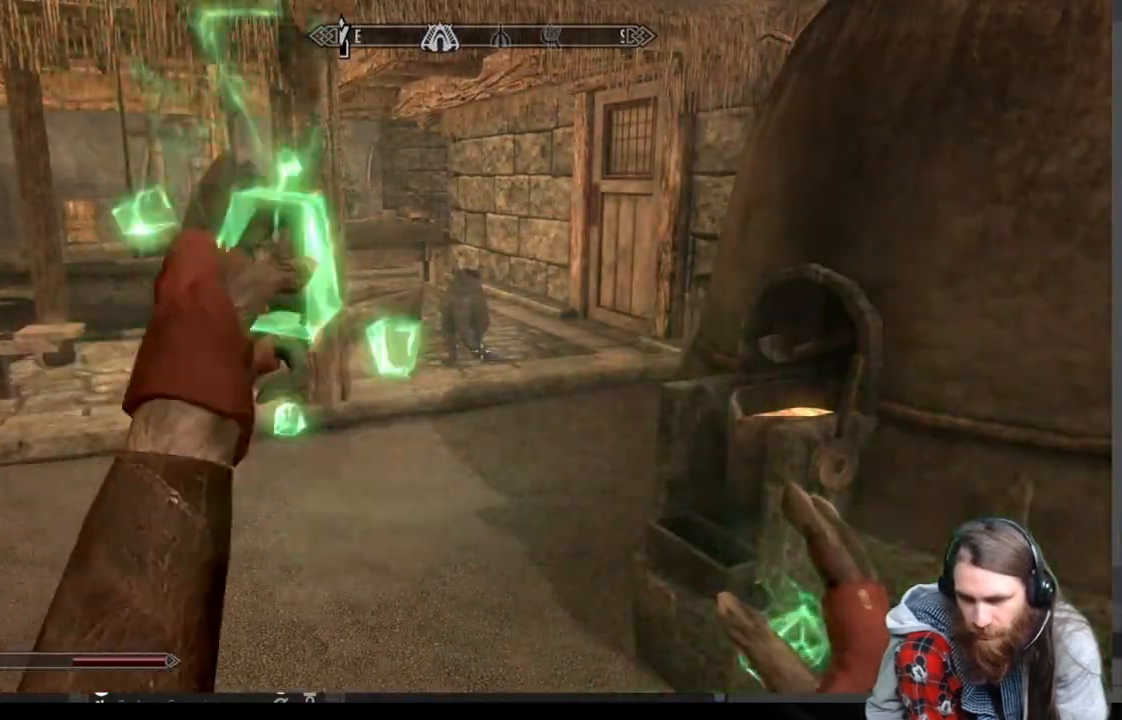
{"buttons": [], "left_stick": "up-left", "right_stick": "center", "events": [[283, "right_stick", "right"], [400, "right_stick", "center"], [433, "left_stick", "up-left"]]}
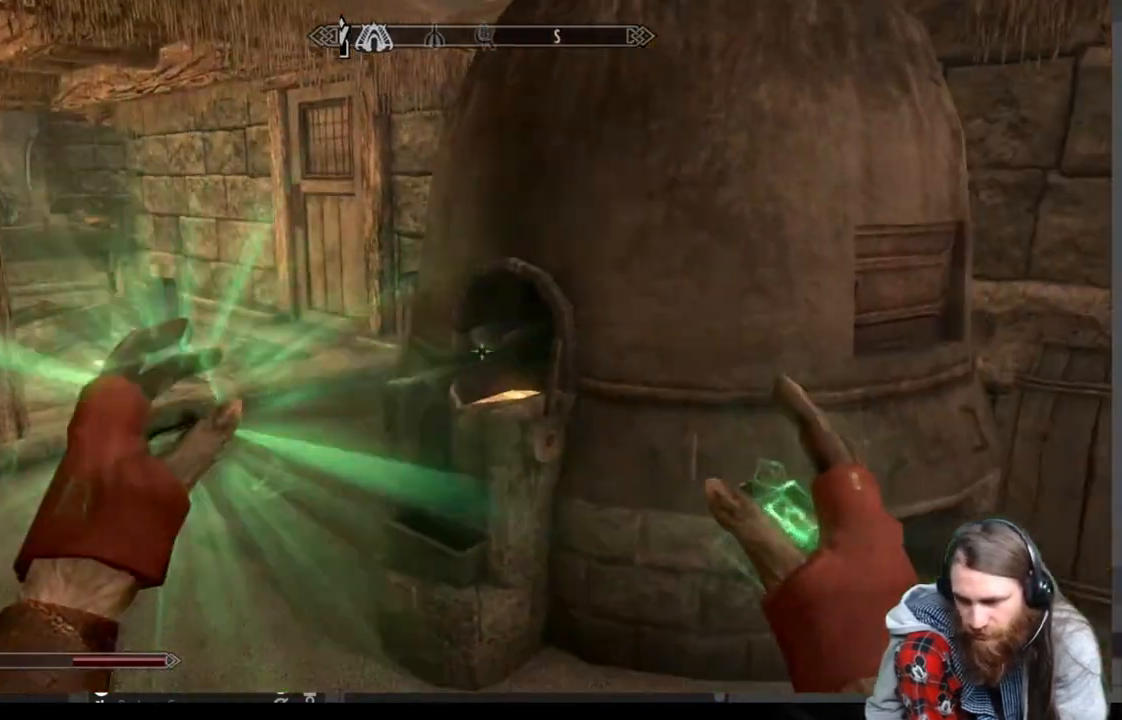
{"buttons": [], "left_stick": "left", "right_stick": "right", "events": [[50, "right_stick", "right"], [200, "right_stick", "center"], [283, "left_stick", "center"], [367, "right_stick", "right"], [400, "left_stick", "left"]]}
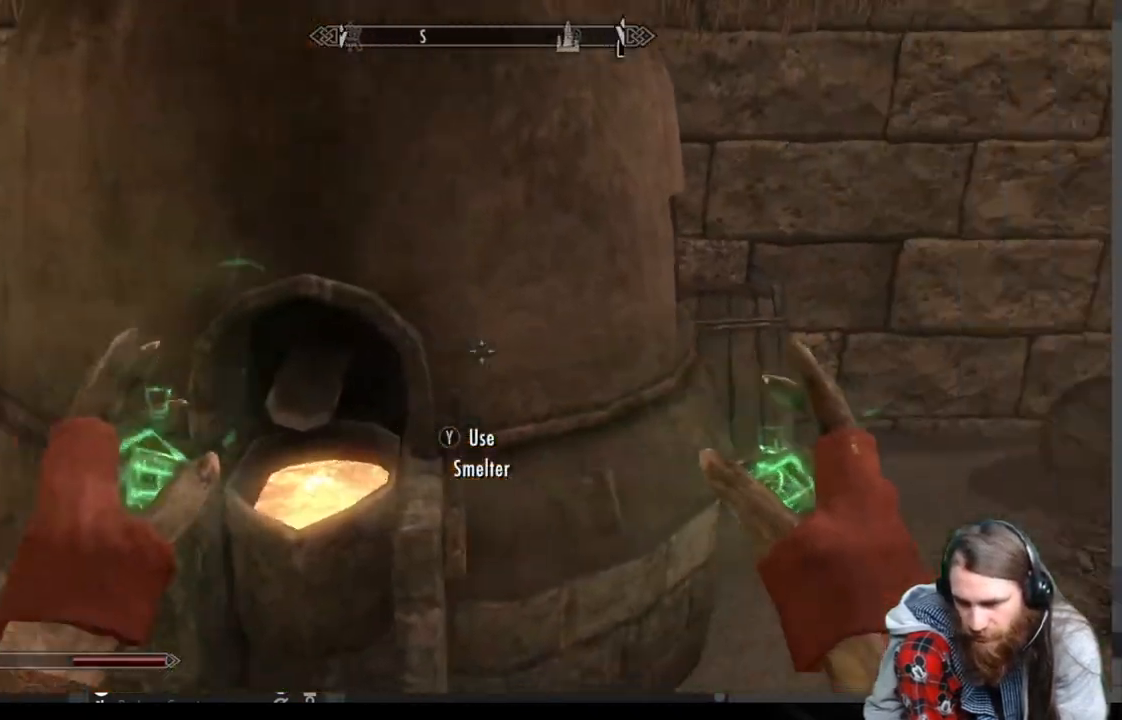
{"buttons": [], "left_stick": "center", "right_stick": "center", "events": [[17, "left_stick", "center"], [17, "right_stick", "center"], [167, "right_stick", "down"], [317, "right_stick", "center"]]}
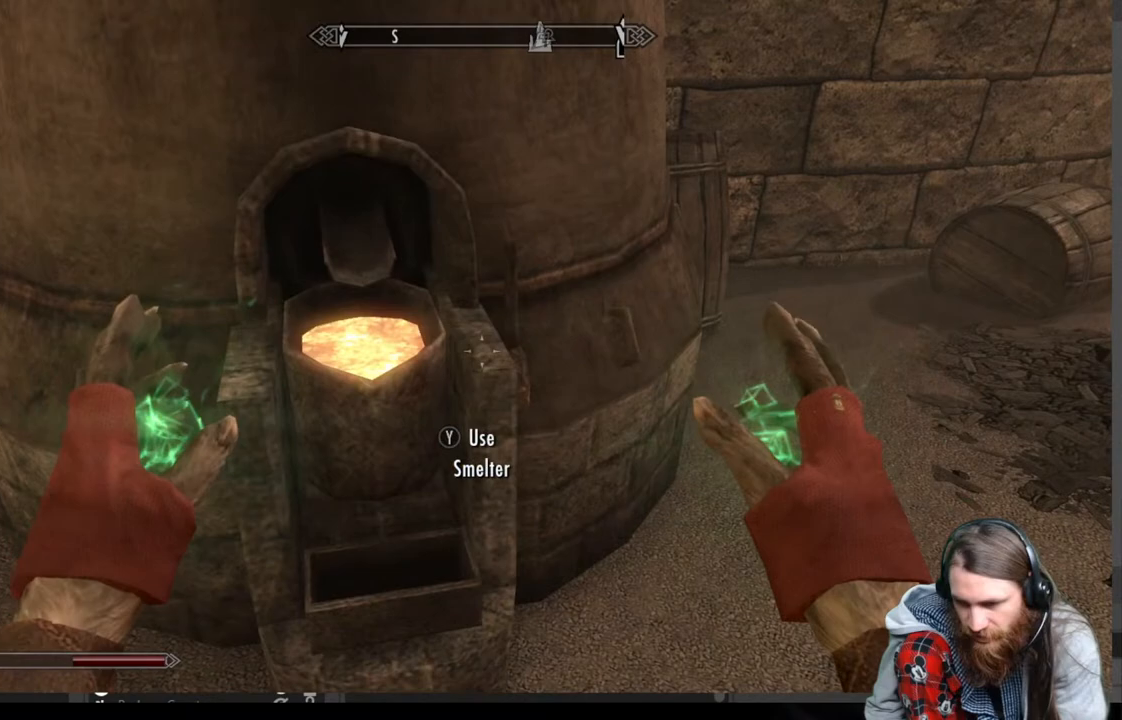
{"buttons": ["R2"], "left_stick": "center", "right_stick": "center", "events": [[117, "R2", "down"]]}
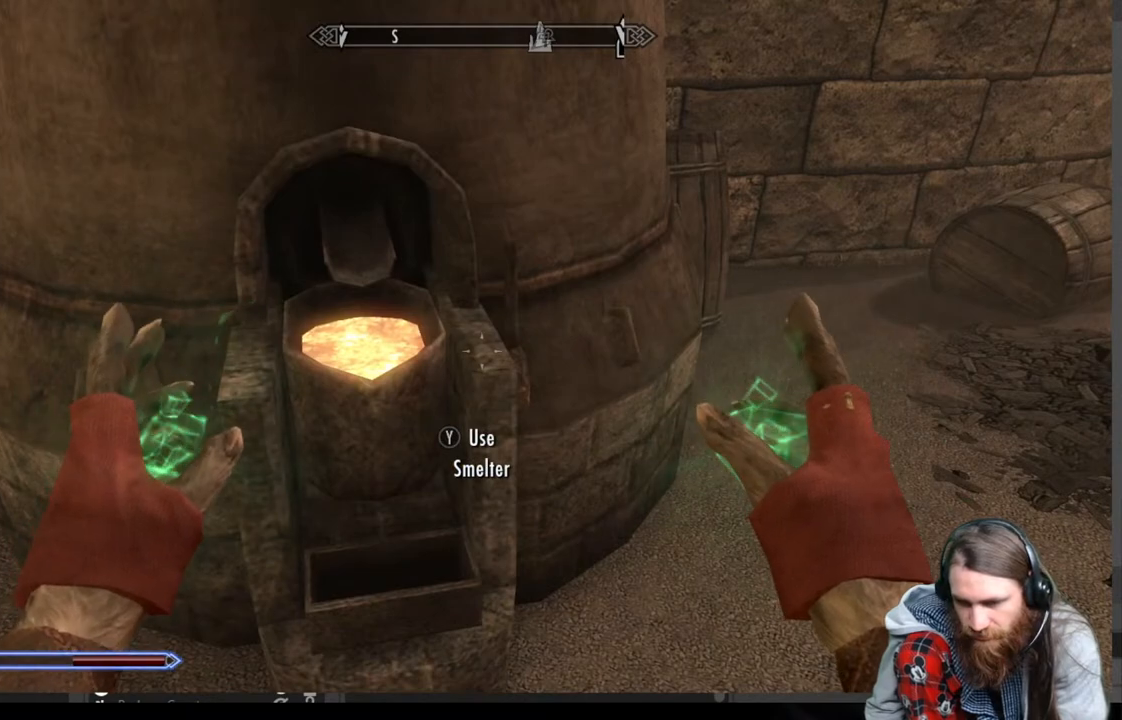
{"buttons": [], "left_stick": "center", "right_stick": "center", "events": [[50, "R2", "up"], [300, "left_stick", "up"], [417, "left_stick", "center"]]}
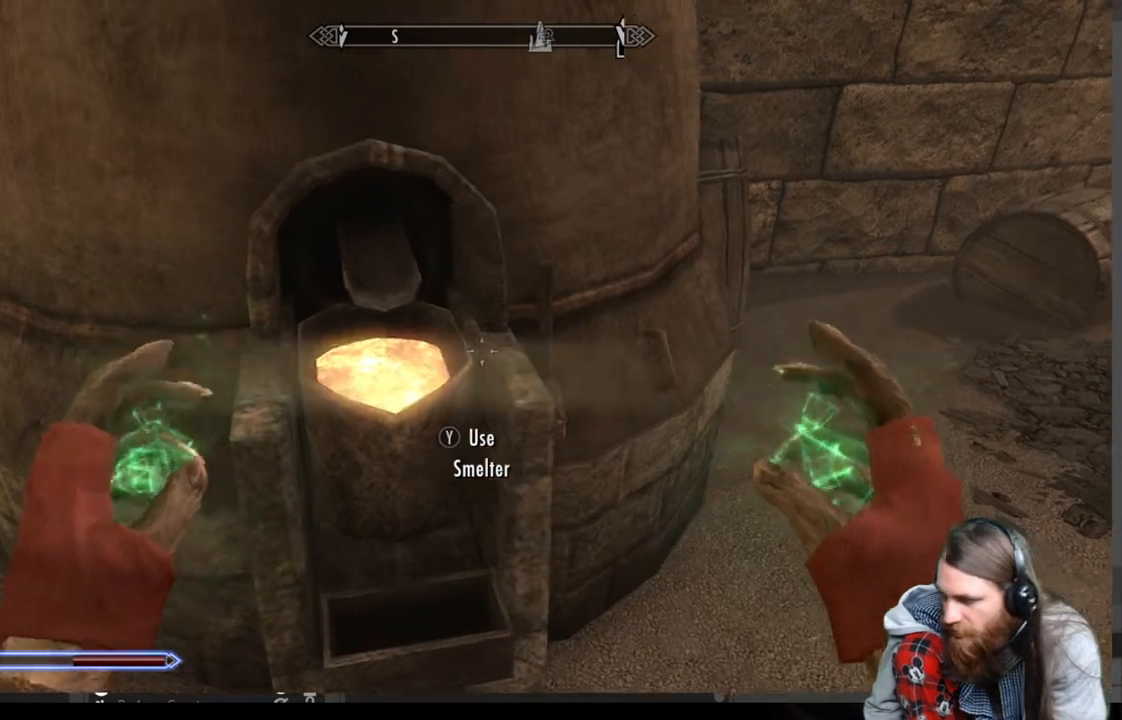
{"buttons": [], "left_stick": "center", "right_stick": "center", "events": []}
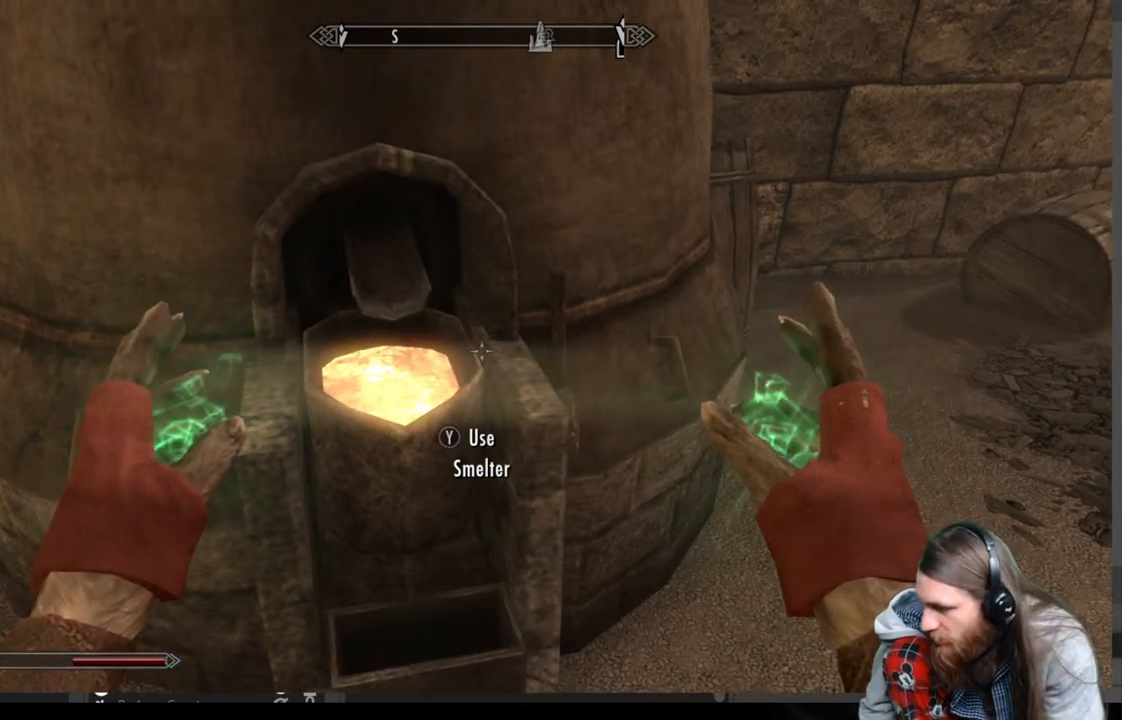
{"buttons": [], "left_stick": "center", "right_stick": "center", "events": []}
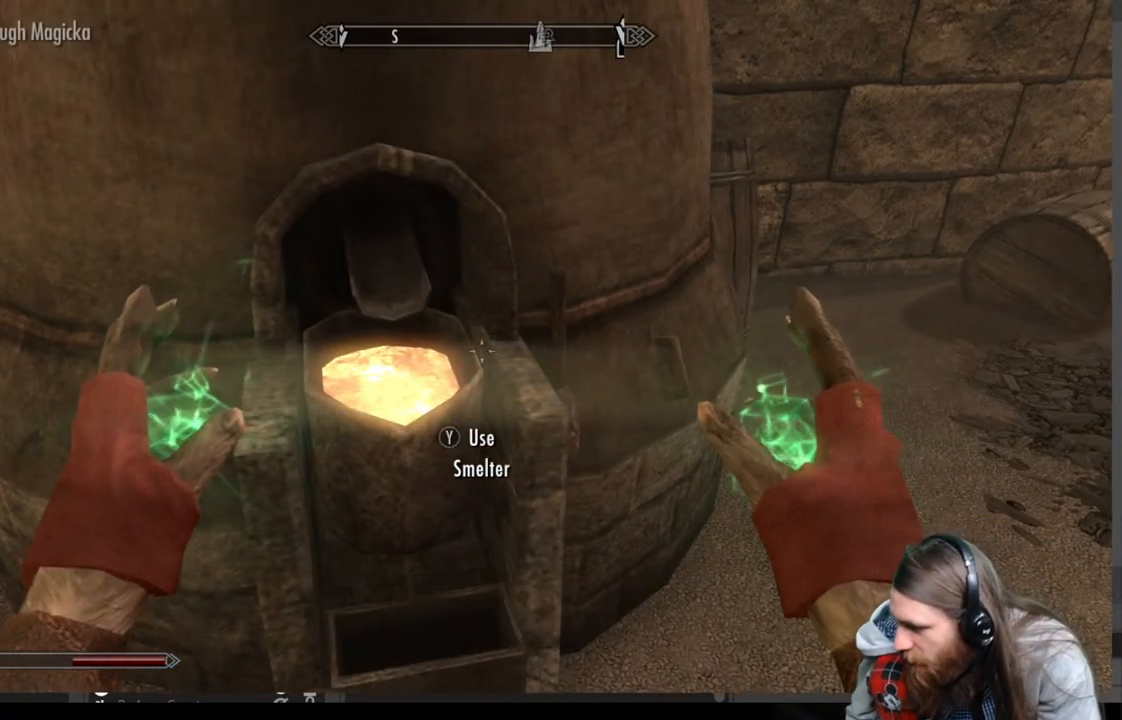
{"buttons": ["Y"], "left_stick": "center", "right_stick": "center", "events": [[450, "Y", "down"]]}
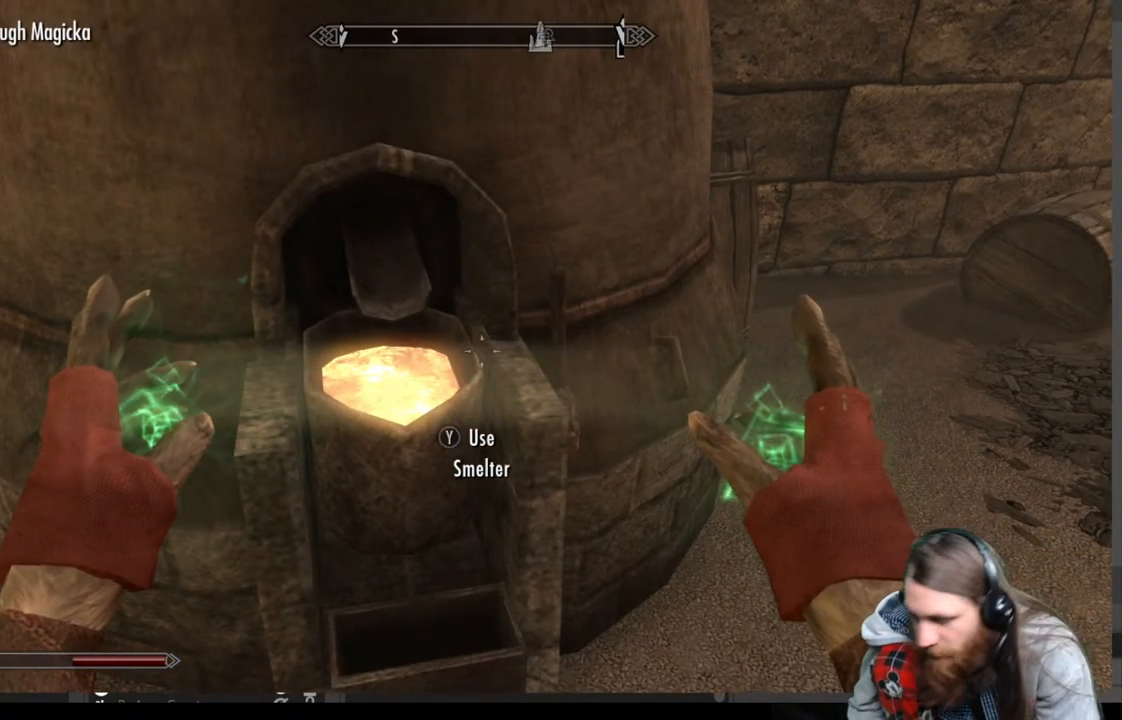
{"buttons": [], "left_stick": "center", "right_stick": "center", "events": [[150, "Y", "up"]]}
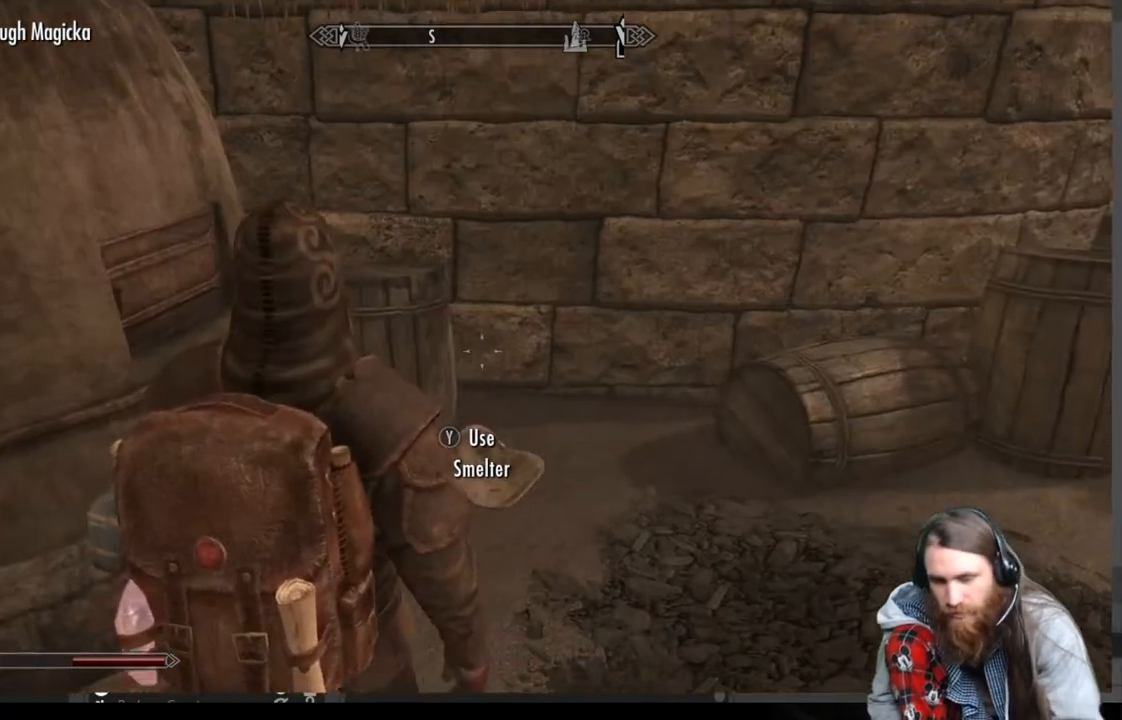
{"buttons": [], "left_stick": "center", "right_stick": "center", "events": []}
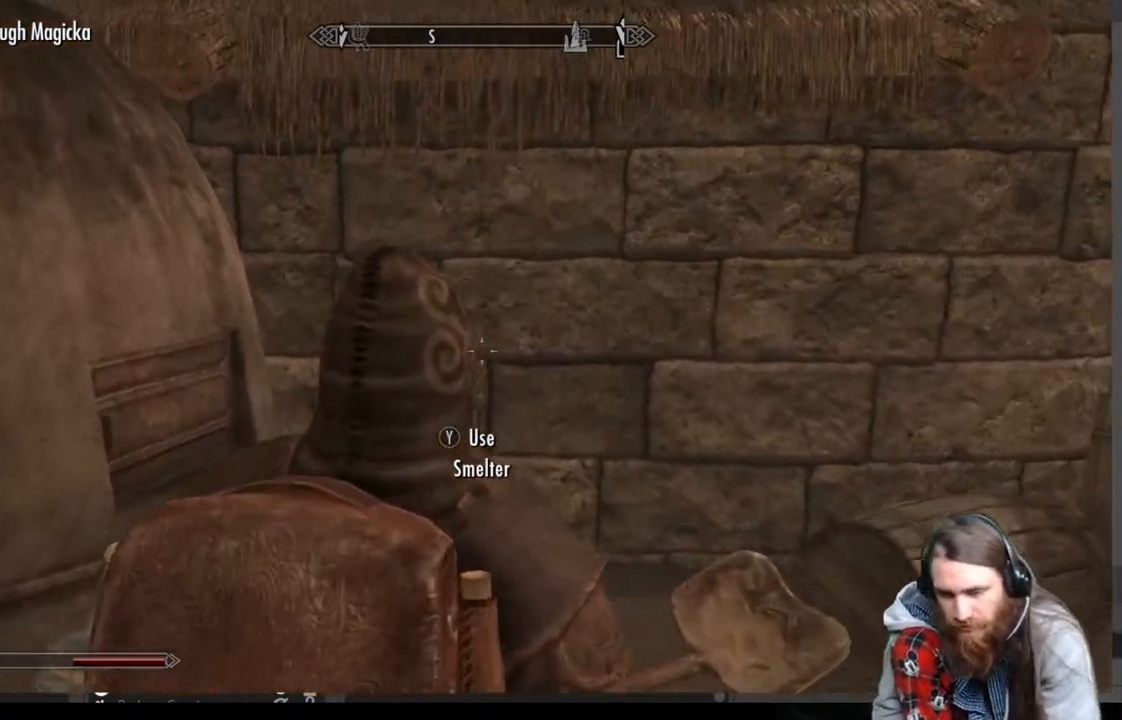
{"buttons": [], "left_stick": "center", "right_stick": "center", "events": []}
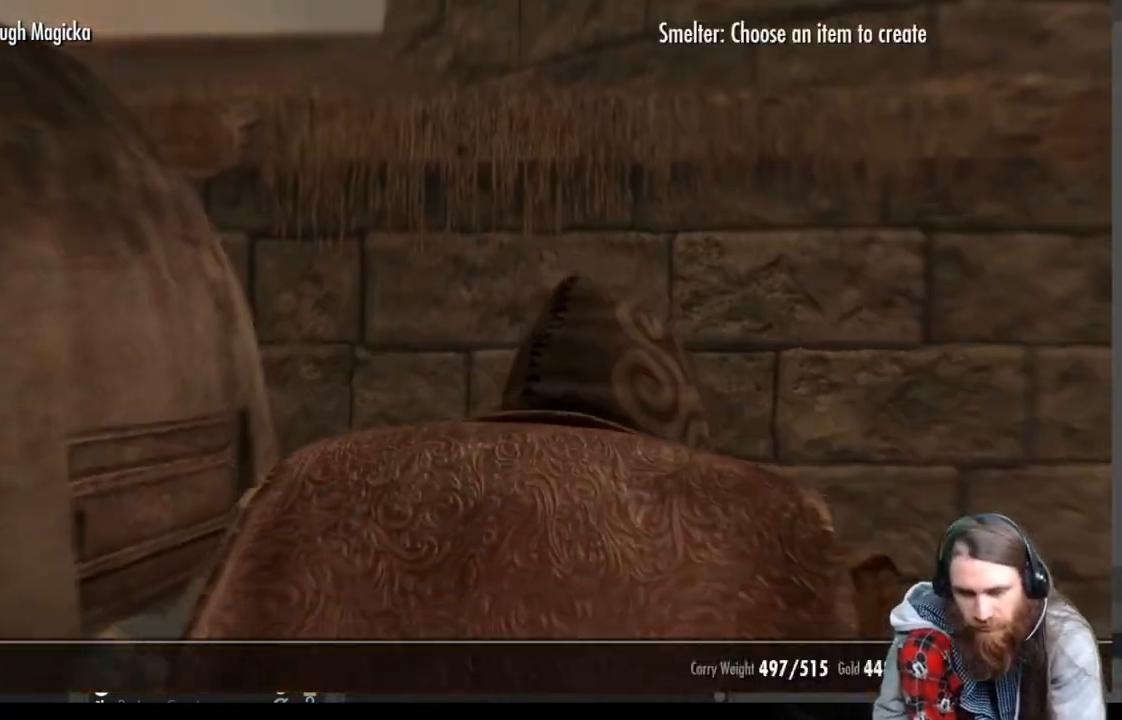
{"buttons": ["DPAD_RIGHT"], "left_stick": "center", "right_stick": "center", "events": [[467, "DPAD_RIGHT", "down"]]}
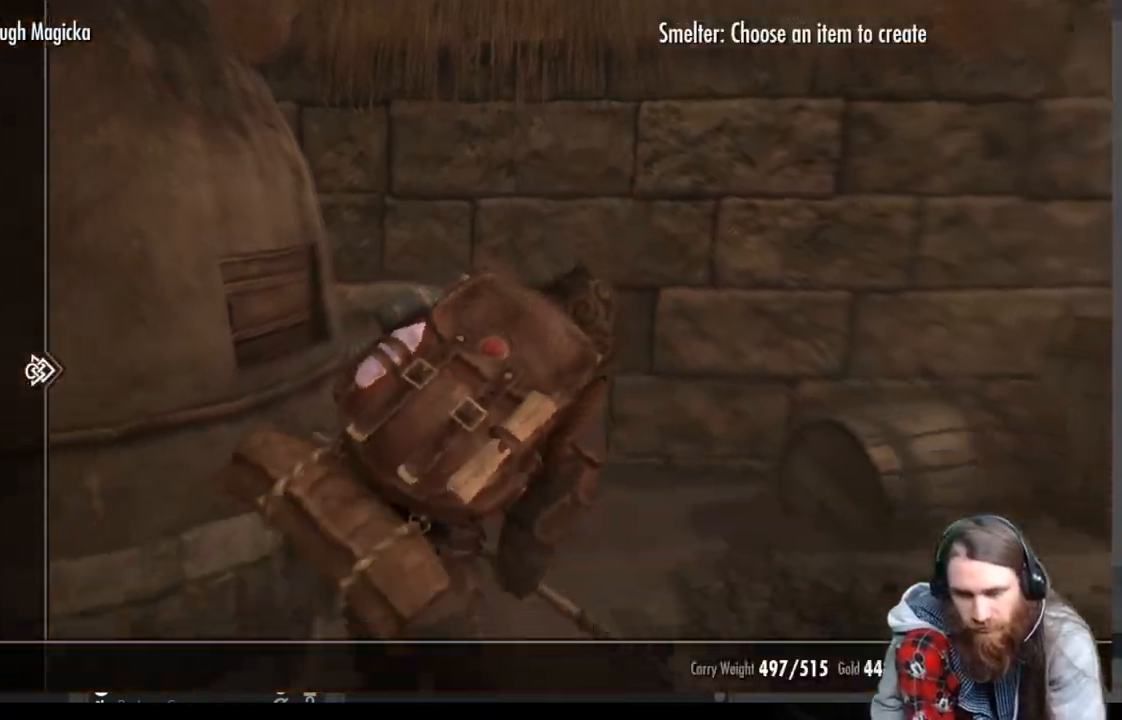
{"buttons": ["DPAD_DOWN"], "left_stick": "center", "right_stick": "center", "events": [[150, "DPAD_RIGHT", "up"], [400, "DPAD_DOWN", "down"]]}
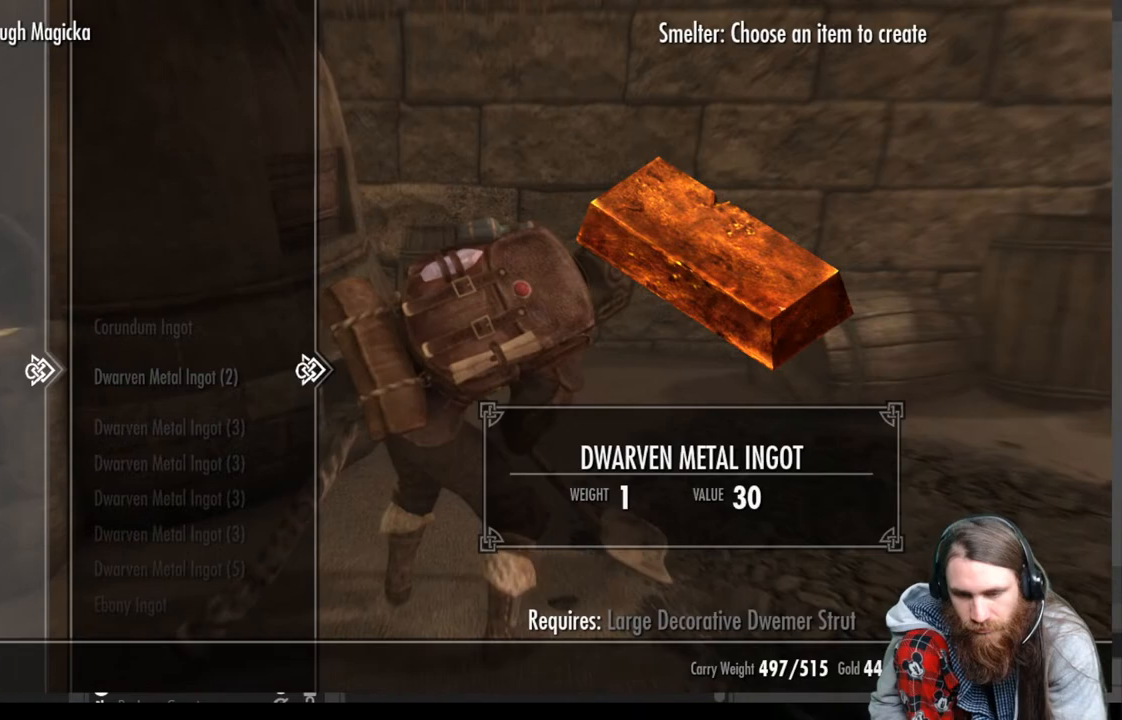
{"buttons": ["DPAD_DOWN"], "left_stick": "center", "right_stick": "center", "events": []}